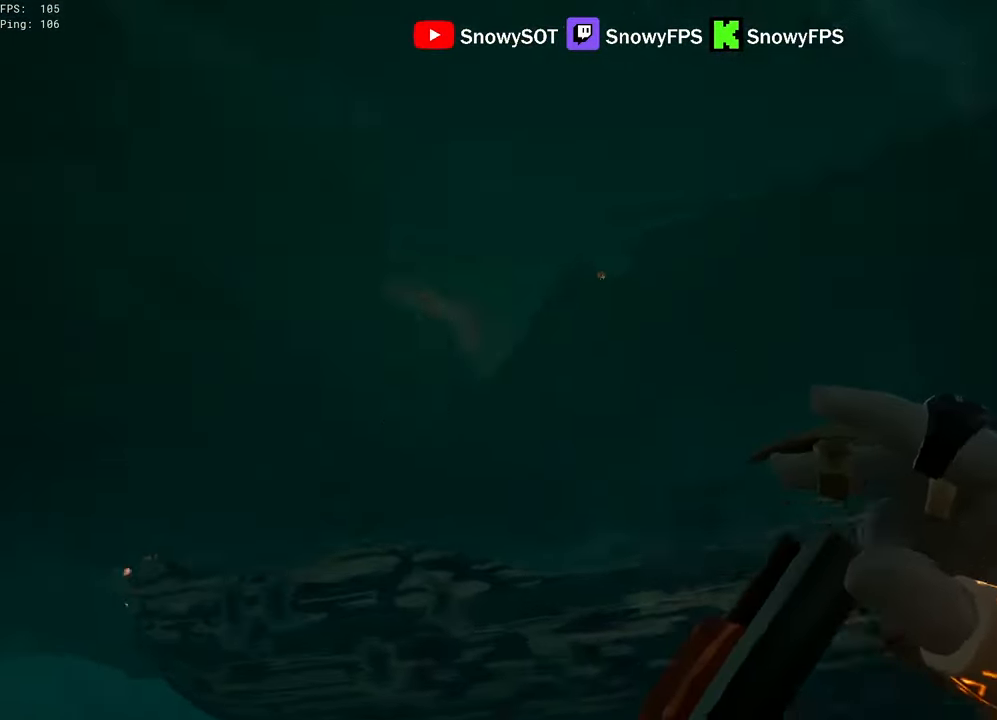
Gameplay with keyboard and mouse; each line is a JSON object with the keys and mouse buttons held at the frame after it. "events" lists presses ("down") and releases ("up") of "1", "2", "3", "4", "5", "a", "alt", "c", "caps_lock", "ctrl", "d", "e", "f", "g", "q", "r", "s", "shift", "space", "t", "tab", "v", "w", "x", "z", "mouse_left", "mouse_wheel" and "mouse_right" between this image and that frame as [ms after this image, input, new state], when the widget could be followed in between. "mouse_left", "mouse_wheel", "mouse_right" = the "left", "wheel", "right" buttons of the "mouse" list. No other keys are recorded. "wheel" means that the mouse wheel is clicked or scrolled. "mouse_move" is the direction in which the mouse moves at that frame (one of eight, or "still"), when it could be read.
{"keys": ["space", "w"], "mouse": [], "mouse_move": "up-right", "events": [[17, "s", "up"], [100, "w", "down"], [250, "a", "up"], [250, "f", "down"], [284, "f", "up"], [384, "f", "down"], [484, "f", "up"]]}
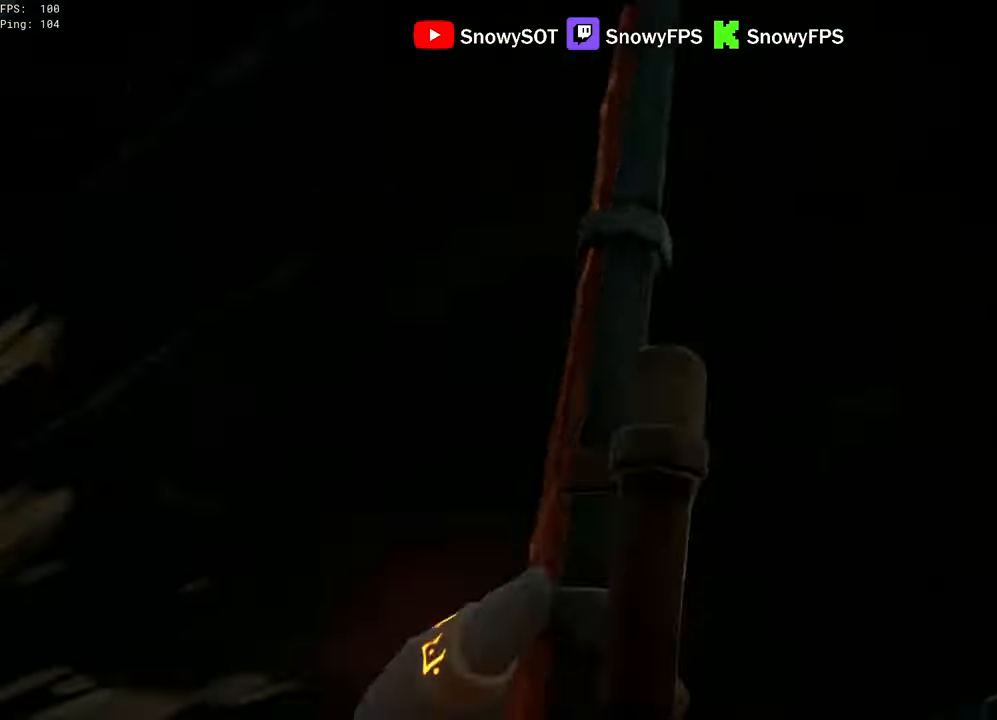
{"keys": ["d", "w"], "mouse": [], "mouse_move": "down", "events": [[17, "f", "down"], [67, "f", "up"], [117, "f", "down"], [217, "f", "up"], [217, "space", "up"], [500, "d", "down"]]}
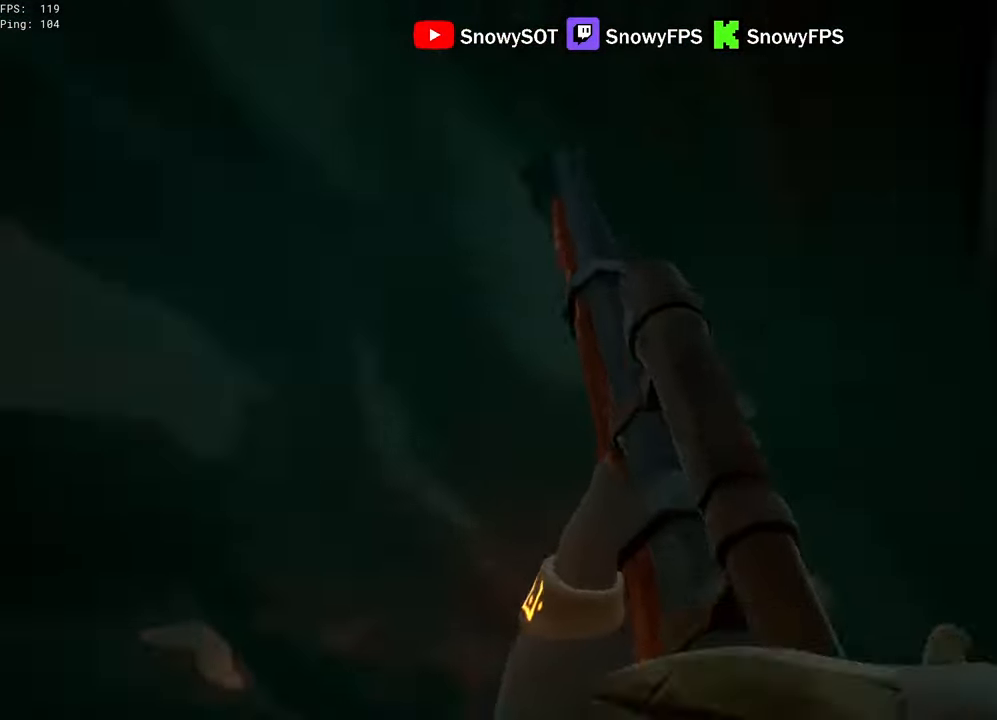
{"keys": ["d", "space", "w"], "mouse": [], "mouse_move": "still", "events": [[84, "d", "up"], [184, "space", "down"], [317, "d", "down"]]}
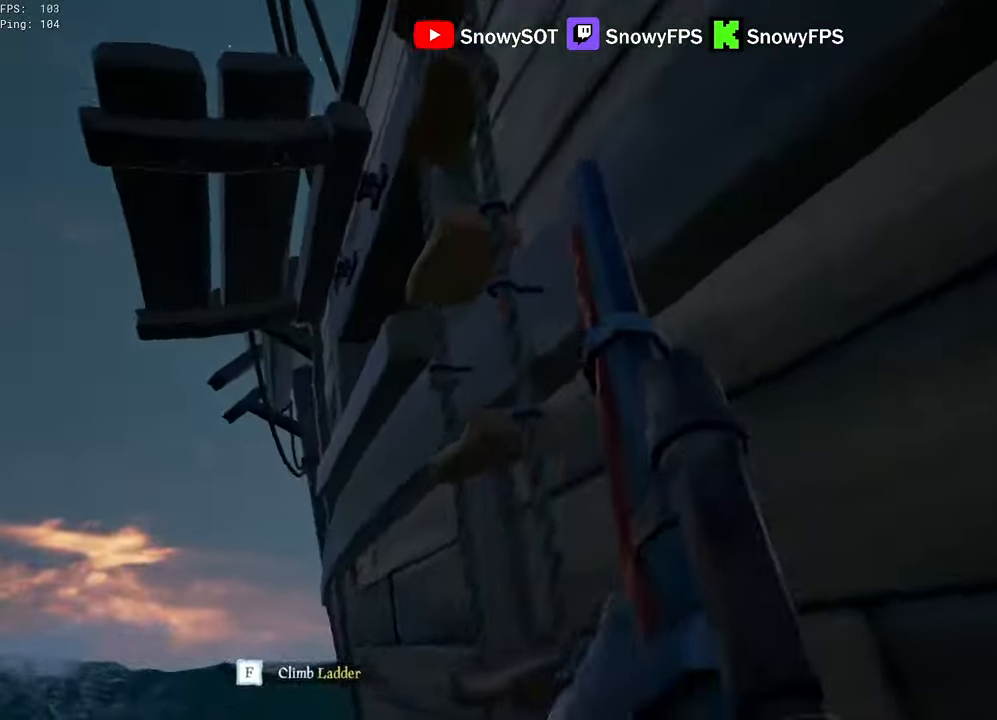
{"keys": ["space", "w"], "mouse": [], "mouse_move": "still", "events": [[17, "d", "up"], [100, "f", "down"], [200, "f", "up"]]}
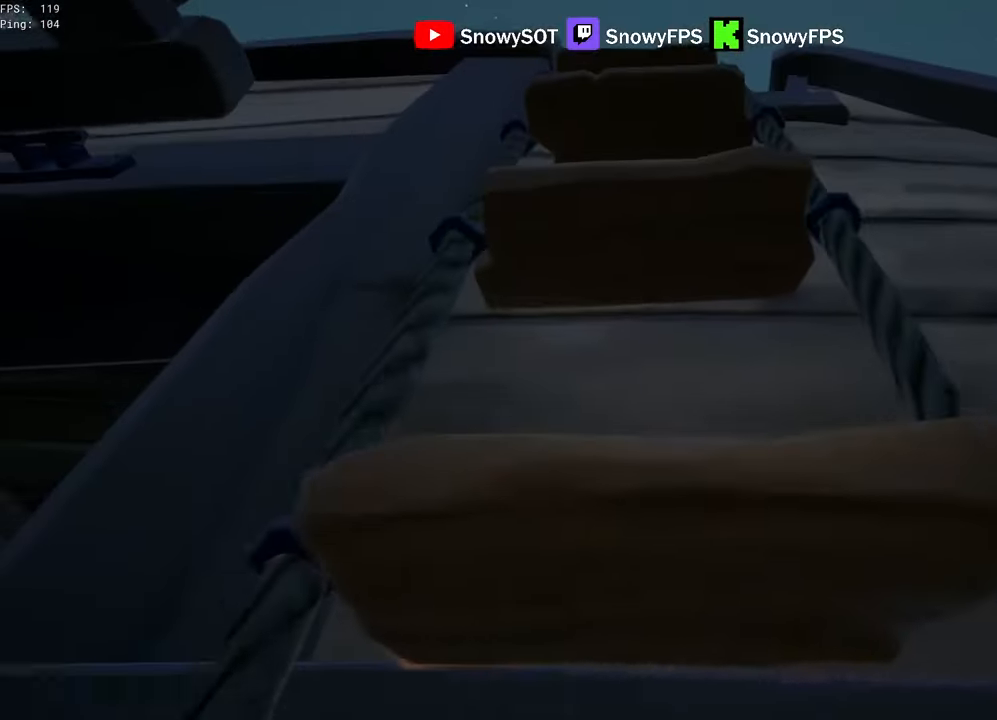
{"keys": ["w"], "mouse": [], "mouse_move": "still", "events": [[217, "space", "up"]]}
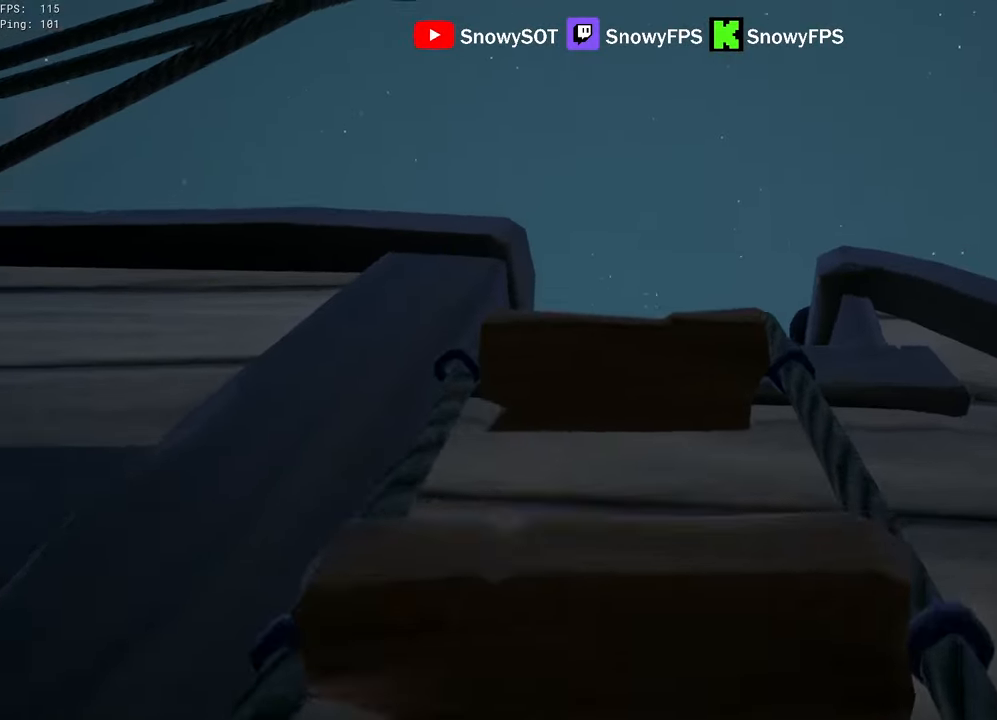
{"keys": ["w"], "mouse": [], "mouse_move": "down", "events": []}
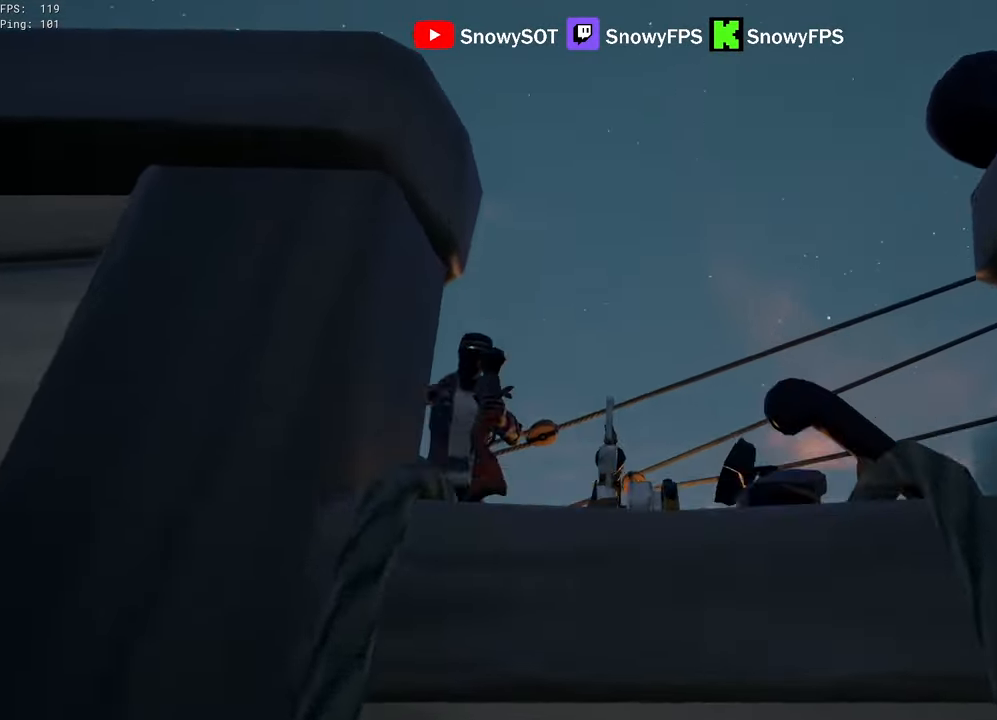
{"keys": ["w"], "mouse": [], "mouse_move": "still", "events": []}
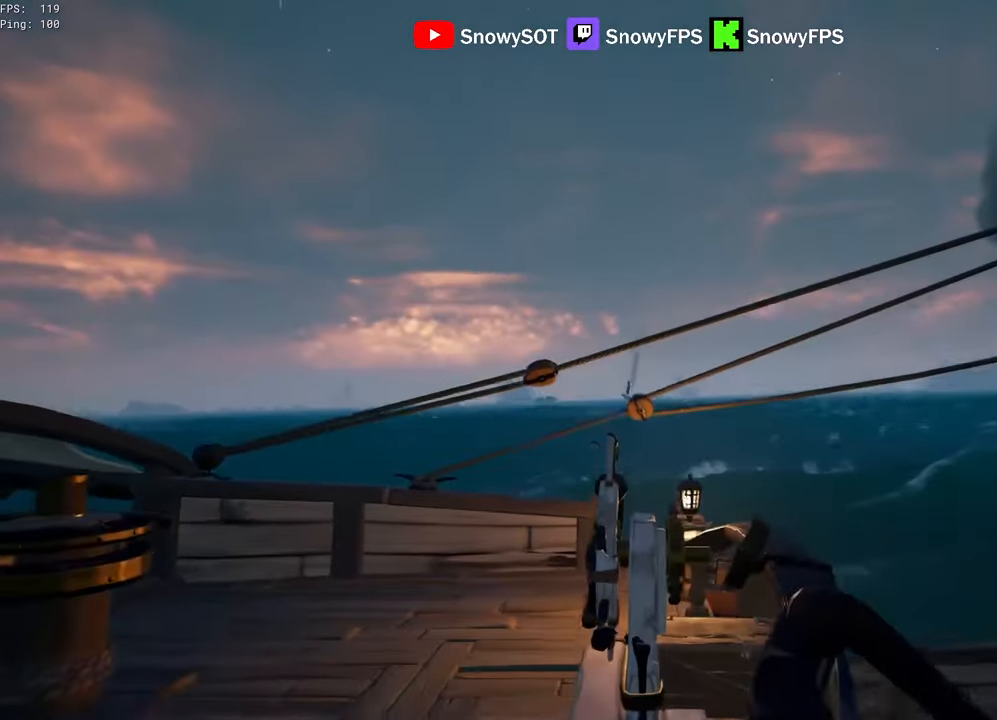
{"keys": ["3", "w"], "mouse": [], "mouse_move": "up-left", "events": [[17, "d", "down"], [267, "d", "up"], [450, "3", "down"]]}
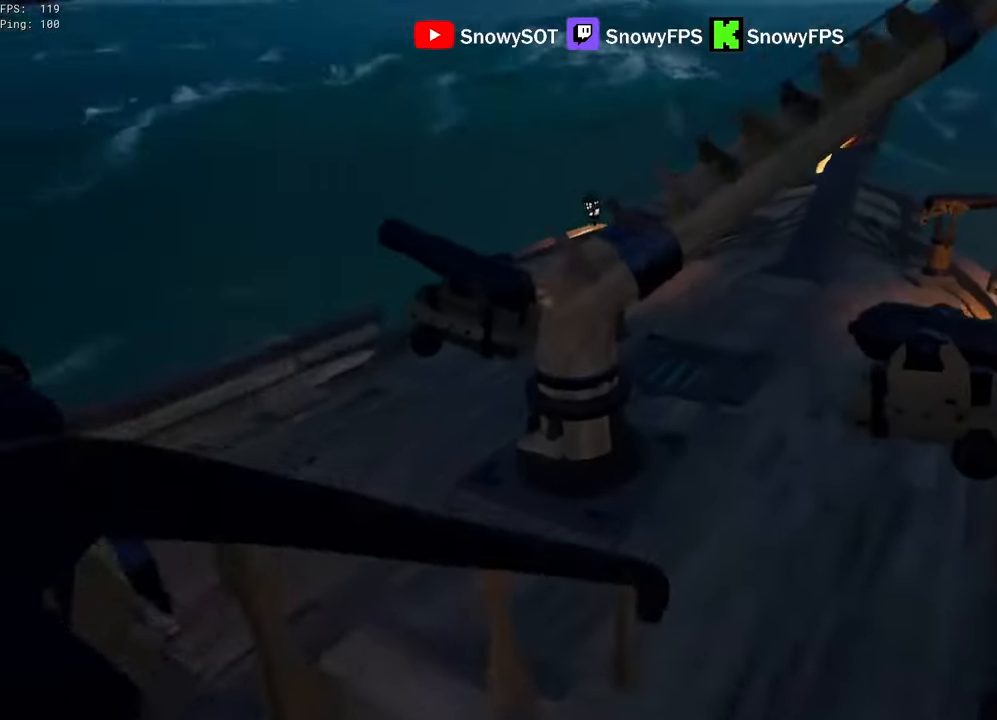
{"keys": ["w"], "mouse": ["left"], "mouse_move": "left", "events": [[50, "3", "up"], [83, "mouse_left", "down"], [183, "mouse_left", "up"], [233, "mouse_left", "down"], [283, "d", "down"], [317, "mouse_left", "up"], [367, "mouse_left", "down"], [467, "d", "up"], [467, "mouse_left", "up"], [500, "mouse_left", "down"]]}
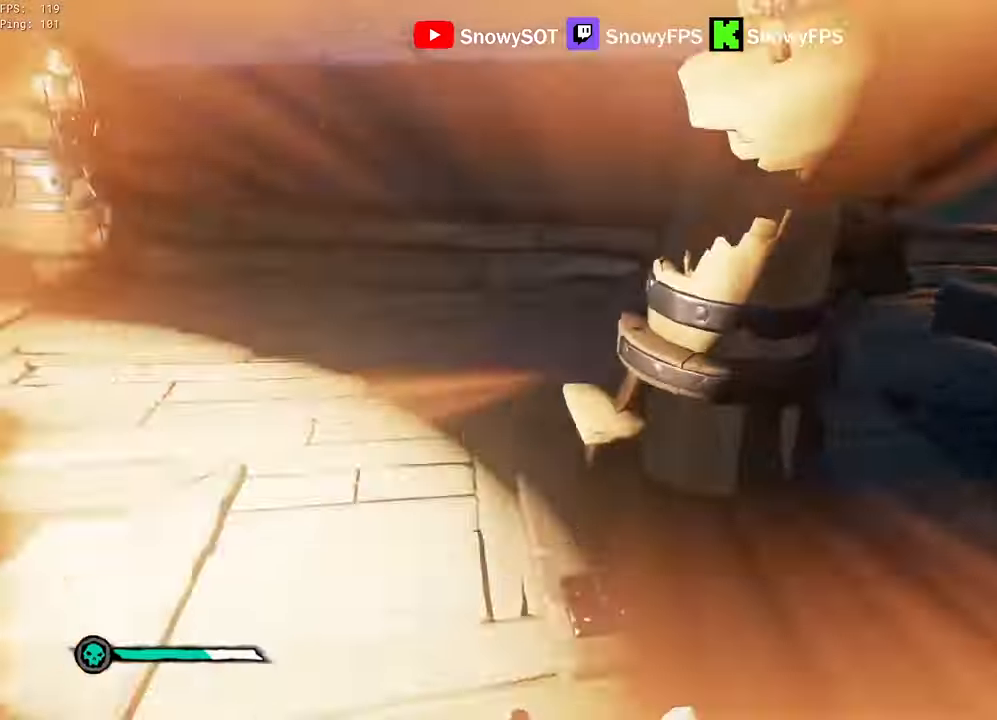
{"keys": ["w"], "mouse": ["left"], "mouse_move": "up-right", "events": [[100, "a", "down"], [100, "mouse_left", "up"], [150, "a", "up"], [200, "mouse_left", "down"], [300, "a", "down"], [300, "mouse_left", "up"], [333, "mouse_left", "down"], [333, "w", "up"], [483, "a", "up"], [483, "w", "down"]]}
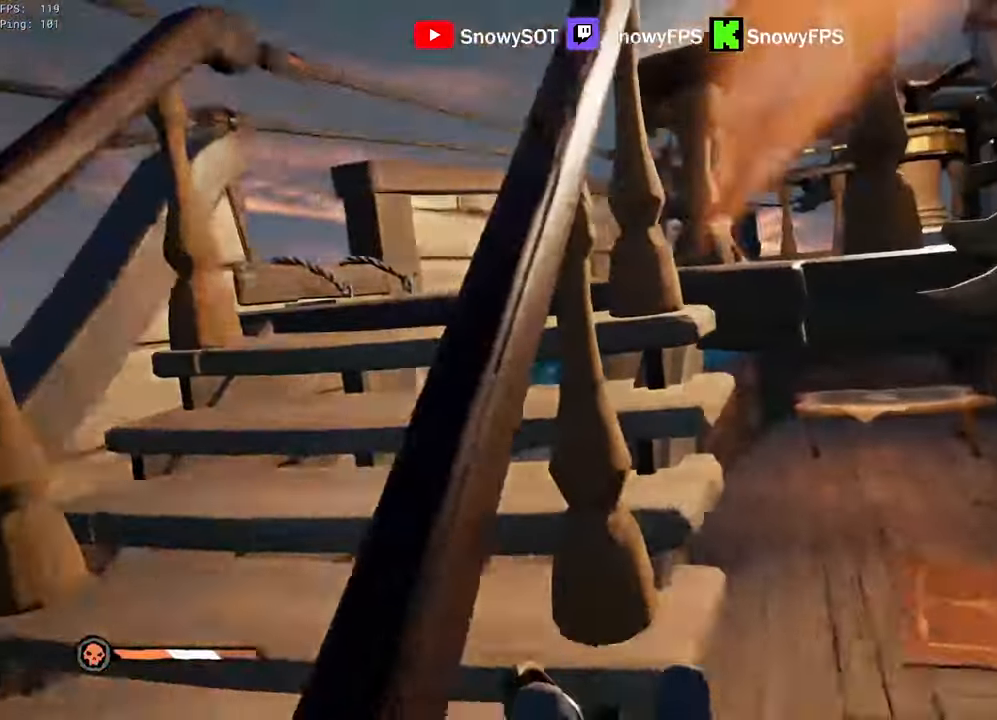
{"keys": ["space", "w"], "mouse": [], "mouse_move": "right", "events": [[67, "d", "down"], [117, "w", "up"], [267, "a", "down"], [267, "d", "up"], [350, "mouse_left", "up"], [400, "mouse_left", "down"], [400, "space", "down"], [400, "w", "down"], [450, "a", "up"], [500, "mouse_left", "up"]]}
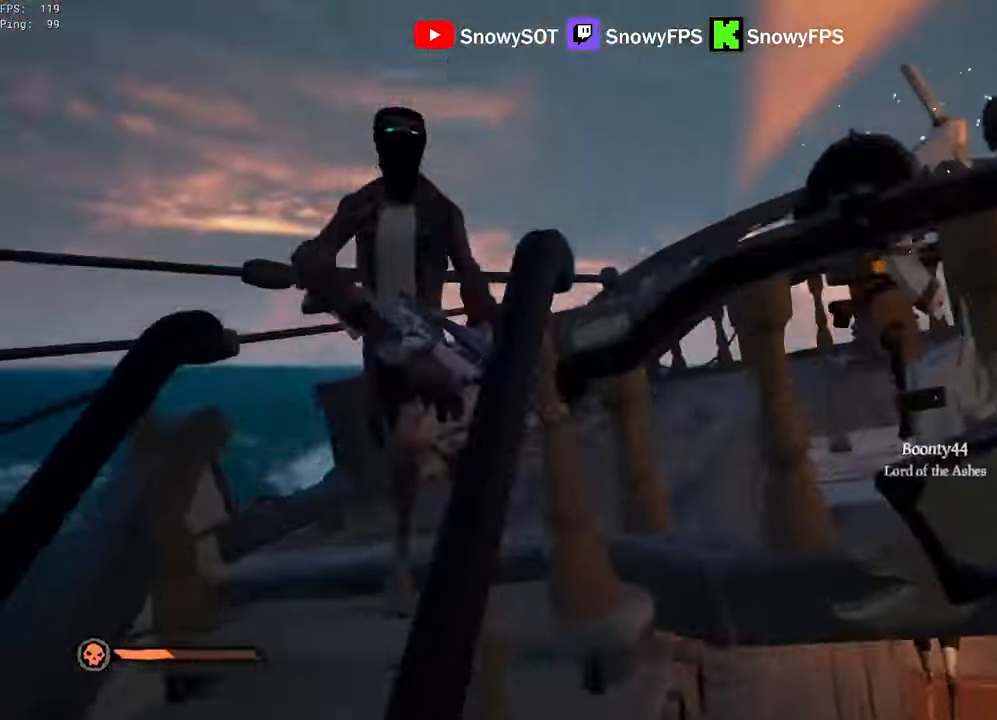
{"keys": ["w"], "mouse": ["left"], "mouse_move": "down-right", "events": [[50, "mouse_left", "down"], [50, "space", "up"], [83, "a", "down"], [133, "mouse_left", "up"], [183, "a", "up"], [183, "d", "down"], [183, "mouse_left", "down"], [283, "d", "up"], [283, "mouse_left", "up"], [317, "mouse_left", "down"], [367, "space", "down"], [417, "mouse_left", "up"], [467, "mouse_left", "down"], [467, "space", "up"]]}
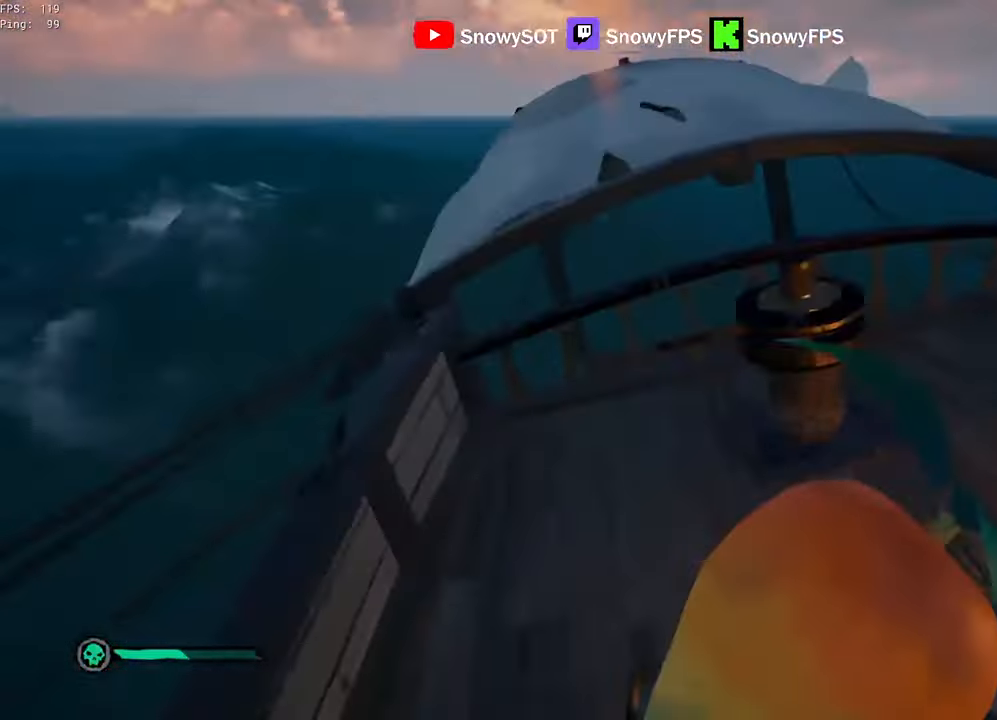
{"keys": ["w"], "mouse": ["left"], "mouse_move": "right", "events": [[67, "mouse_left", "up"], [100, "mouse_left", "down"], [150, "d", "down"], [200, "mouse_left", "up"], [250, "d", "up"], [250, "mouse_left", "down"], [383, "f", "down"], [383, "mouse_left", "up"], [433, "mouse_left", "down"], [483, "f", "up"]]}
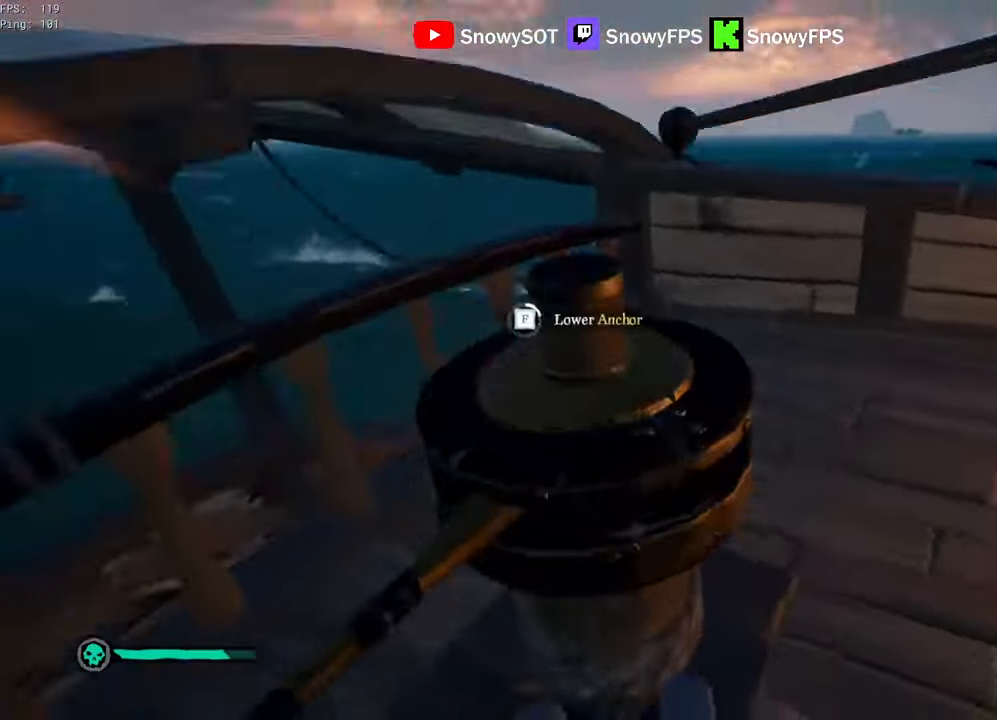
{"keys": ["a", "w"], "mouse": ["left"], "mouse_move": "left", "events": [[33, "a", "down"], [33, "mouse_left", "up"], [67, "f", "down"], [67, "mouse_left", "down"], [67, "w", "up"], [117, "f", "up"], [167, "mouse_left", "up"], [217, "mouse_left", "down"], [300, "mouse_left", "up"], [350, "mouse_left", "down"], [350, "w", "down"], [450, "mouse_left", "up"], [500, "mouse_left", "down"]]}
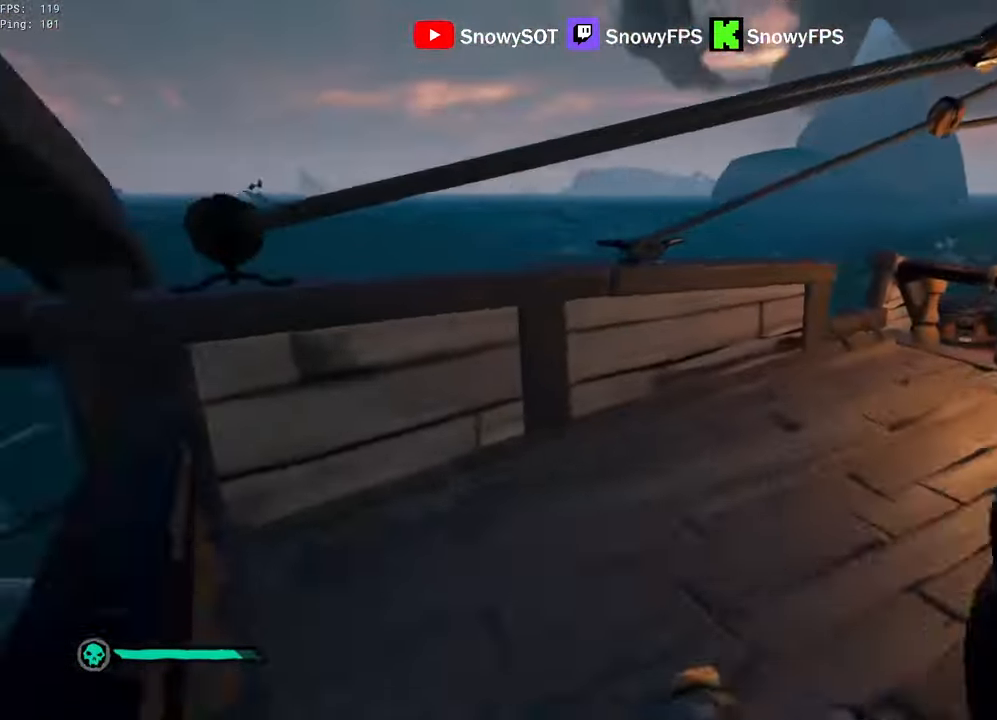
{"keys": ["shift", "w"], "mouse": [], "mouse_move": "right", "events": [[33, "a", "up"], [133, "mouse_left", "up"], [233, "2", "down"], [317, "2", "up"], [467, "shift", "down"]]}
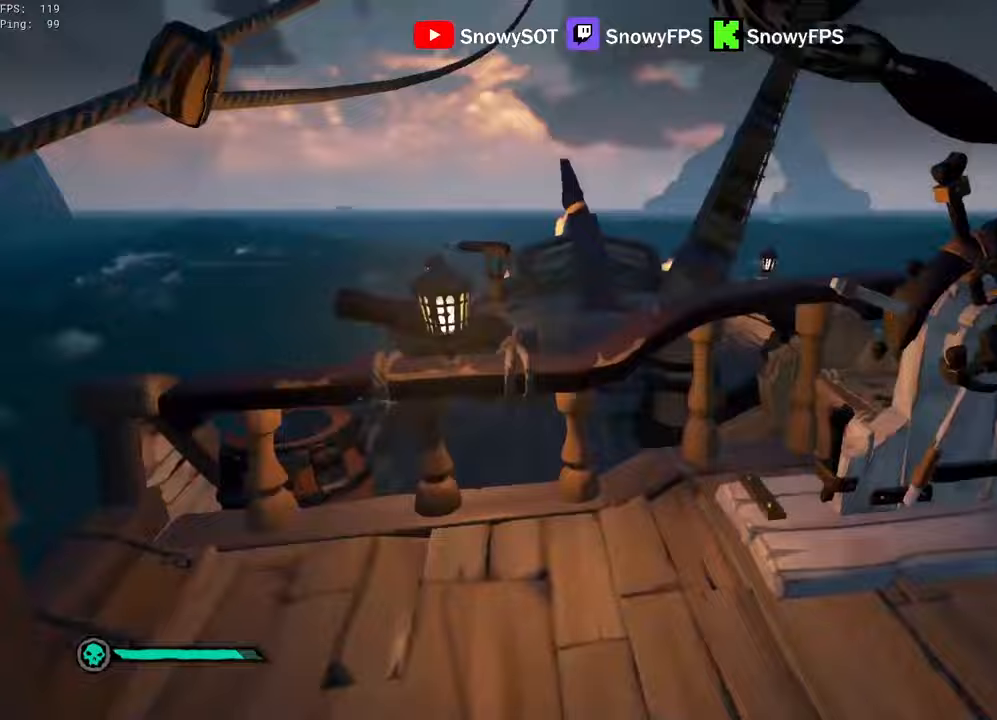
{"keys": ["d"], "mouse": ["left", "right"], "mouse_move": "down", "events": [[67, "d", "down"], [150, "shift", "up"], [200, "d", "up"], [200, "mouse_right", "down"], [433, "d", "down"], [433, "mouse_left", "down"], [433, "w", "up"]]}
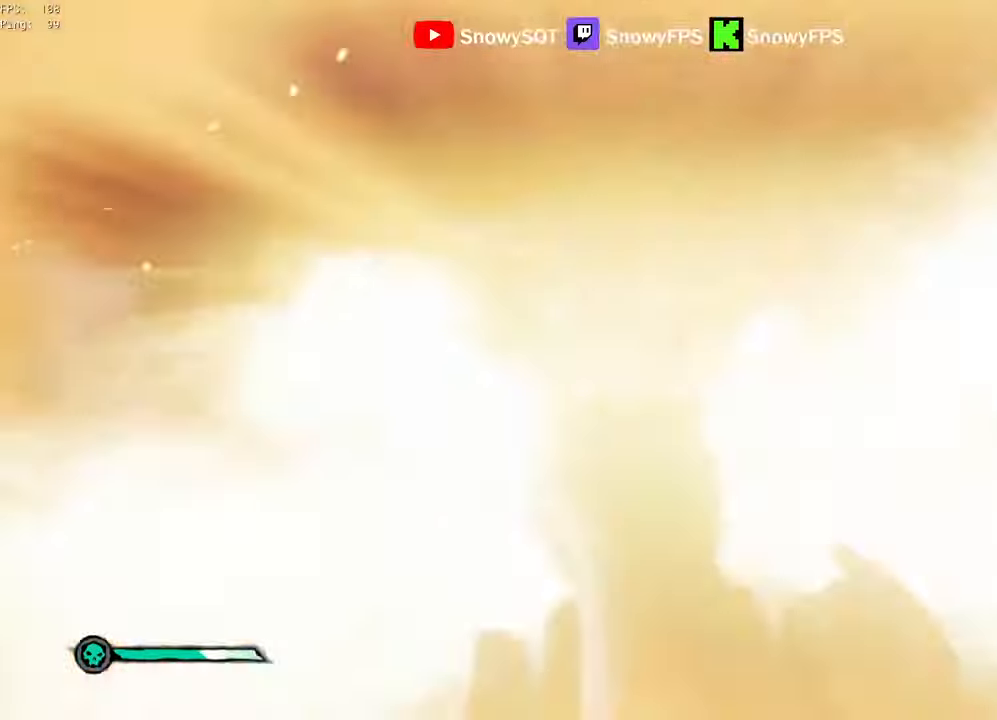
{"keys": ["w"], "mouse": ["left"], "mouse_move": "up-left", "events": [[33, "1", "down"], [67, "mouse_right", "up"], [117, "1", "up"], [117, "mouse_left", "up"], [167, "w", "down"], [217, "d", "up"], [350, "3", "down"], [400, "3", "up"], [450, "mouse_left", "down"]]}
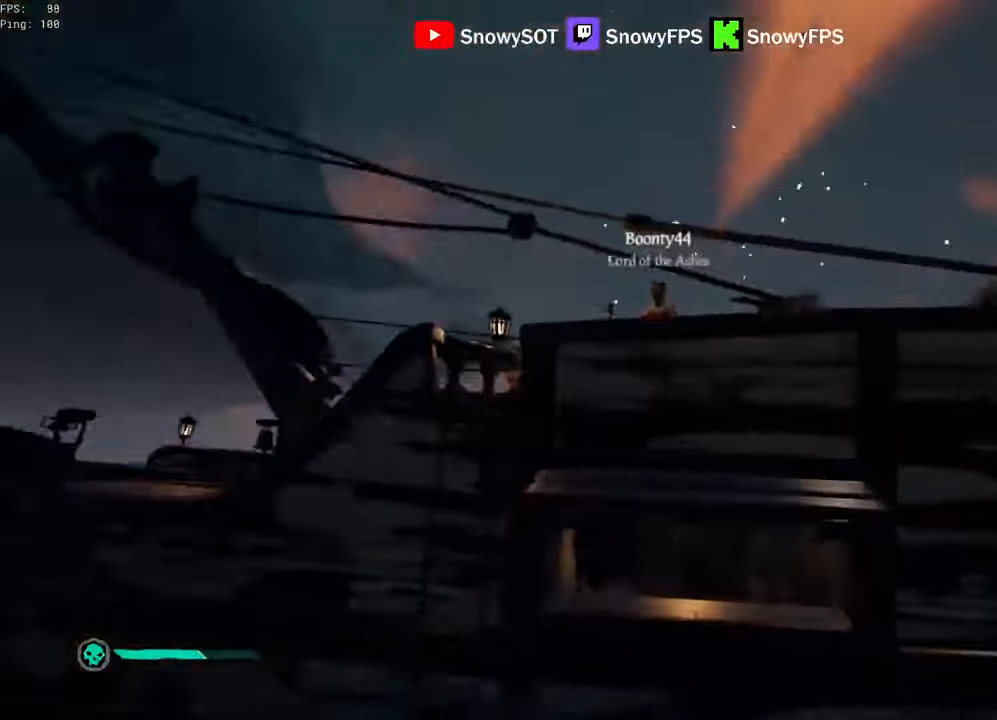
{"keys": ["d", "w"], "mouse": ["left"], "mouse_move": "up-right", "events": [[33, "mouse_left", "up"], [83, "d", "down"], [83, "mouse_left", "down"]]}
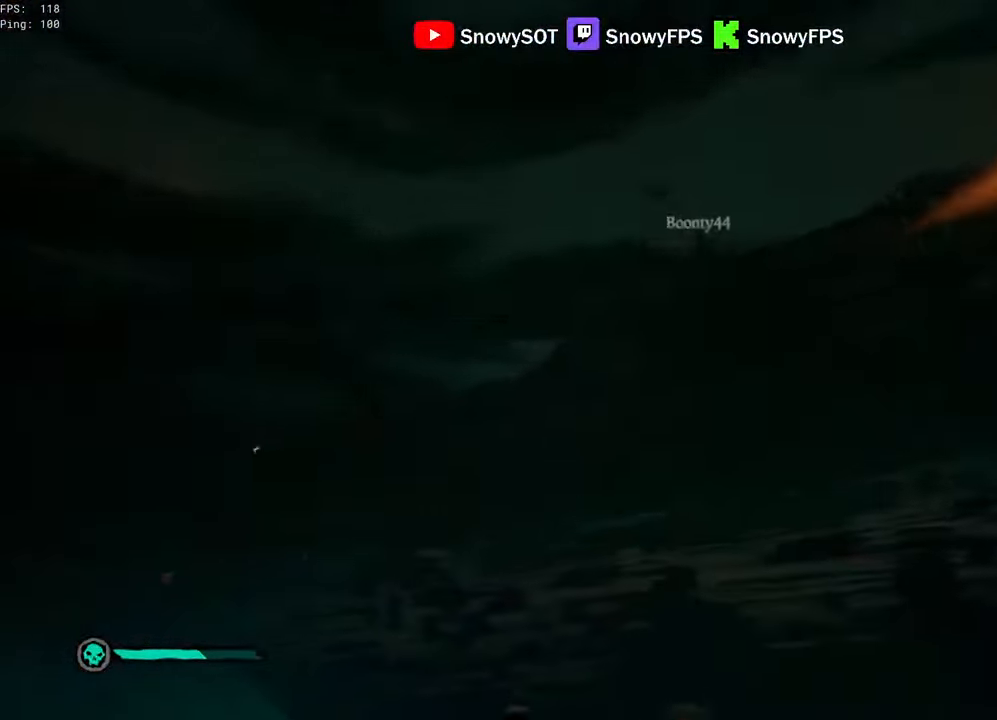
{"keys": ["w"], "mouse": ["left"], "mouse_move": "left", "events": [[17, "mouse_left", "up"], [50, "mouse_left", "down"], [150, "mouse_left", "up"], [200, "mouse_left", "down"], [300, "mouse_left", "up"], [333, "mouse_left", "down"], [433, "d", "up"]]}
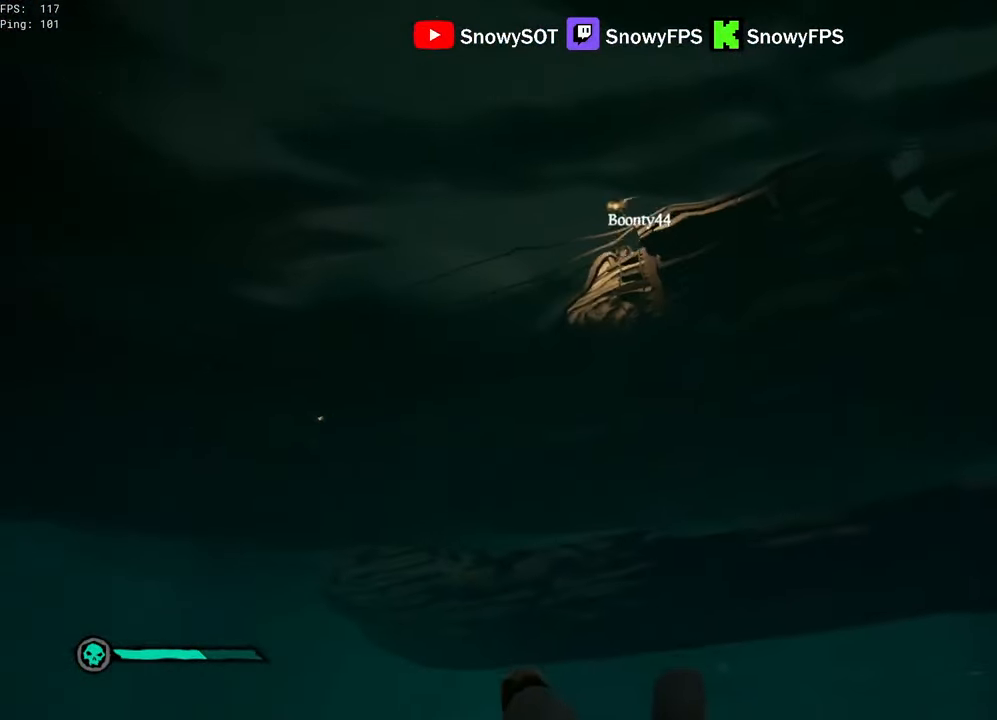
{"keys": ["space", "w"], "mouse": ["left"], "mouse_move": "still", "events": [[117, "mouse_left", "up"], [167, "mouse_left", "down"], [267, "a", "down"], [267, "mouse_left", "up"], [317, "a", "up"], [317, "mouse_left", "down"], [400, "mouse_left", "up"], [450, "mouse_left", "down"], [450, "space", "down"]]}
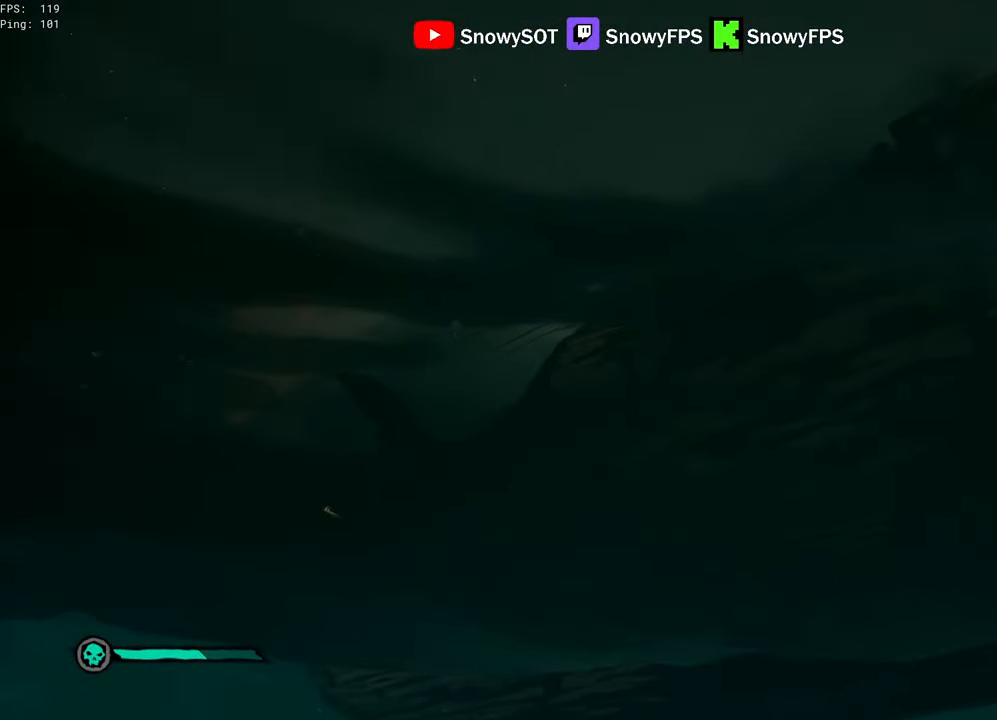
{"keys": ["space", "w"], "mouse": [], "mouse_move": "up", "events": [[83, "mouse_left", "up"], [133, "mouse_left", "down"], [233, "mouse_left", "up"], [283, "mouse_left", "down"], [367, "mouse_left", "up"]]}
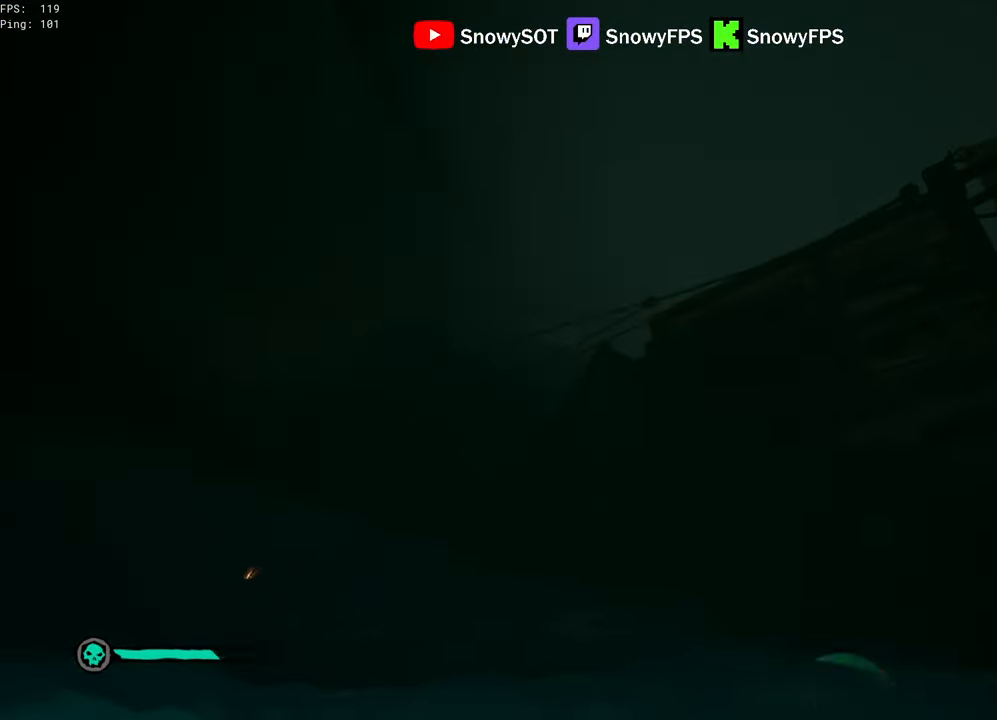
{"keys": ["w"], "mouse": [], "mouse_move": "up-left", "events": [[383, "space", "up"]]}
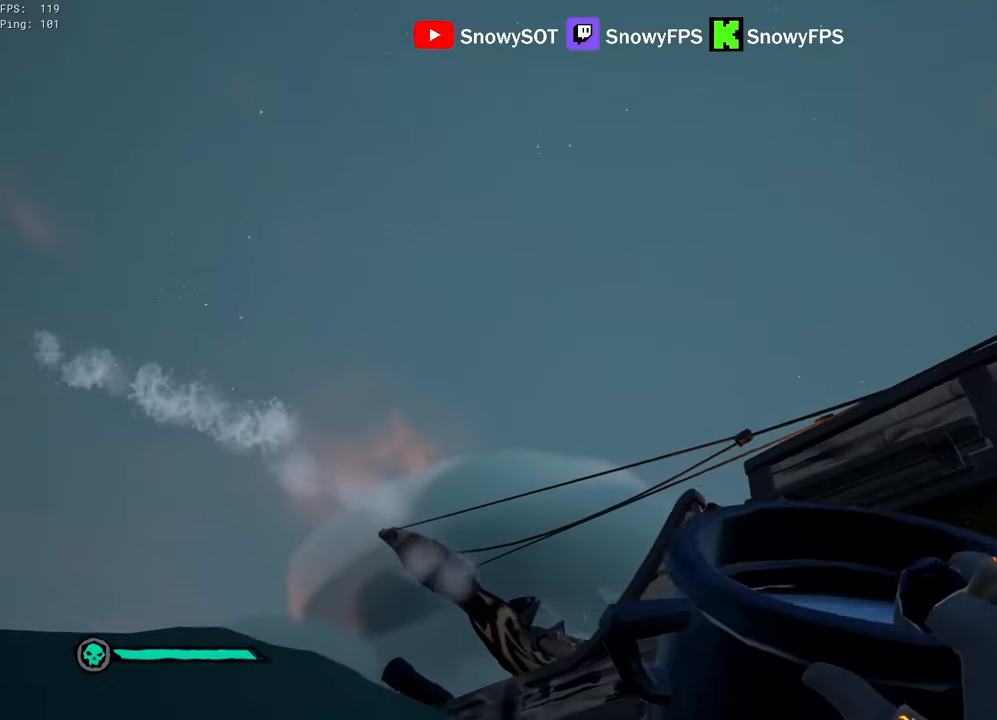
{"keys": ["d", "w"], "mouse": [], "mouse_move": "still", "events": [[33, "mouse_left", "down"], [117, "mouse_left", "up"], [167, "mouse_left", "down"], [450, "d", "down"], [450, "mouse_left", "up"]]}